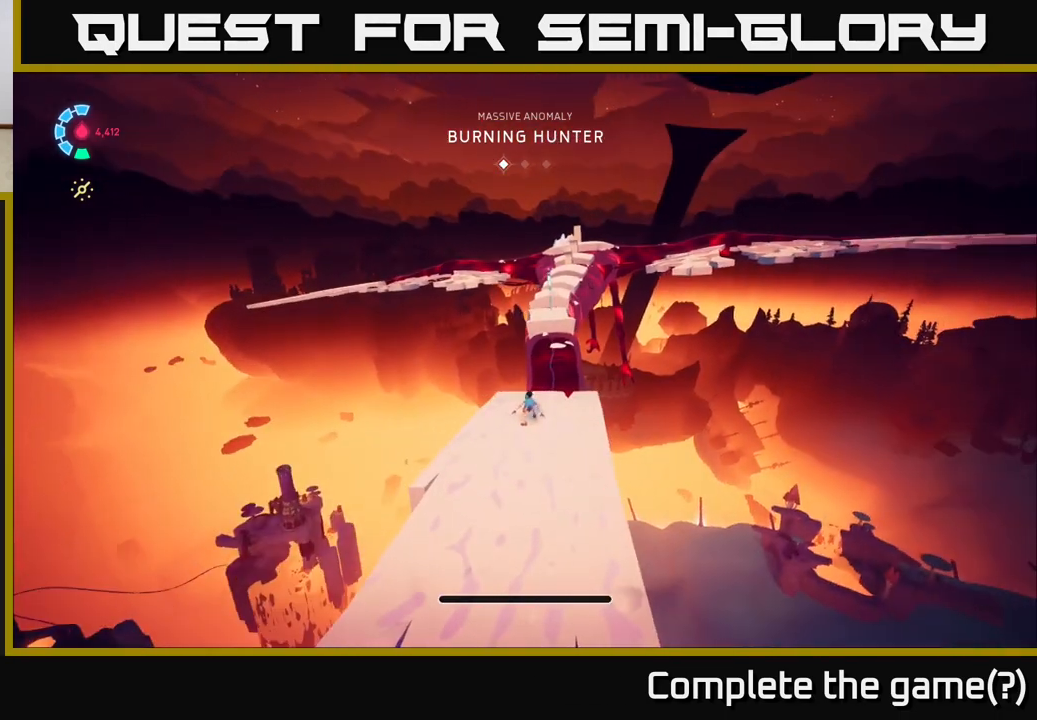
Gameplay with a controller (Xbox layout); each line is a JSON object with the inputs held at the frame after it. "events" lists button and stick changes between this image and that frame as [ms after this image, input, new state], when the widget could be followed in between.
{"buttons": ["A", "L2", "R2"], "left_stick": "up", "right_stick": "center", "events": [[217, "R2", "up"], [233, "L2", "up"], [267, "L2", "down"], [317, "R2", "down"], [350, "A", "down"]]}
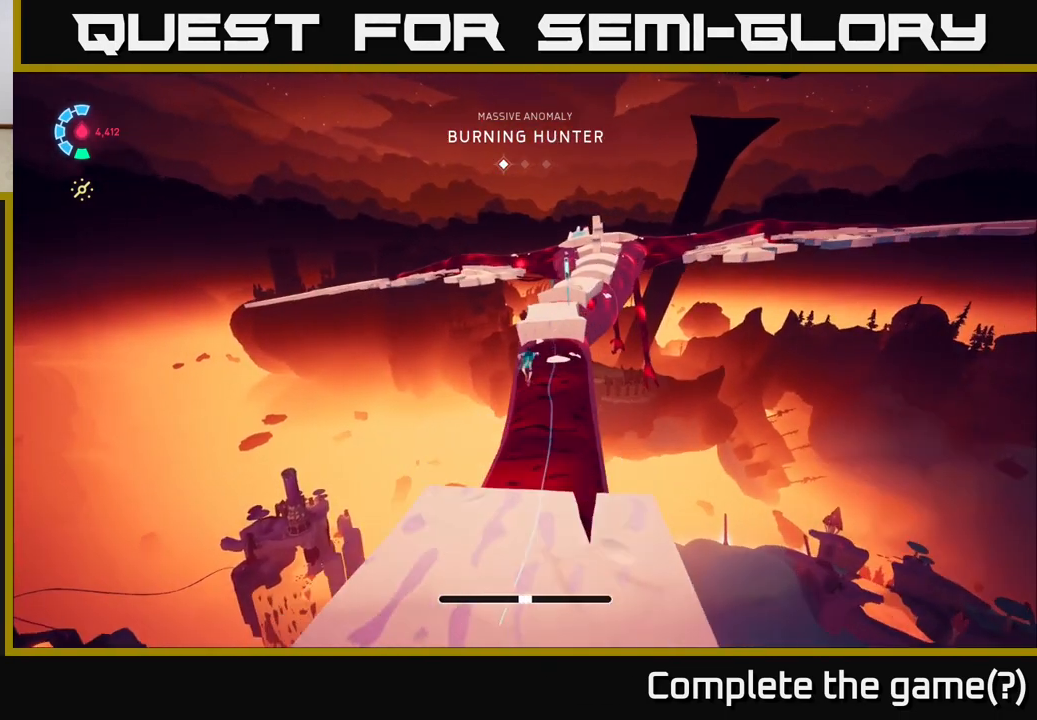
{"buttons": [], "left_stick": "up-right", "right_stick": "right", "events": [[100, "A", "up"], [183, "A", "down"], [267, "A", "up"], [283, "R2", "up"], [283, "left_stick", "up-right"], [333, "L2", "up"], [483, "right_stick", "right"]]}
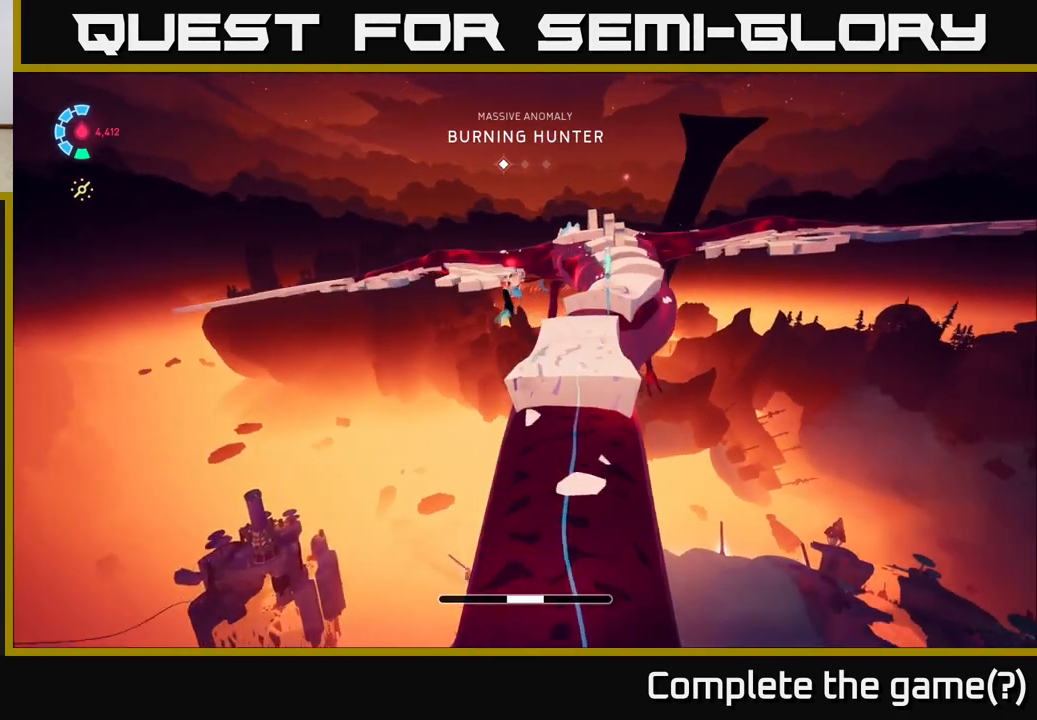
{"buttons": ["L2"], "left_stick": "up", "right_stick": "center", "events": [[67, "left_stick", "down-right"], [217, "left_stick", "up-right"], [250, "right_stick", "center"], [267, "left_stick", "up"], [417, "L2", "down"]]}
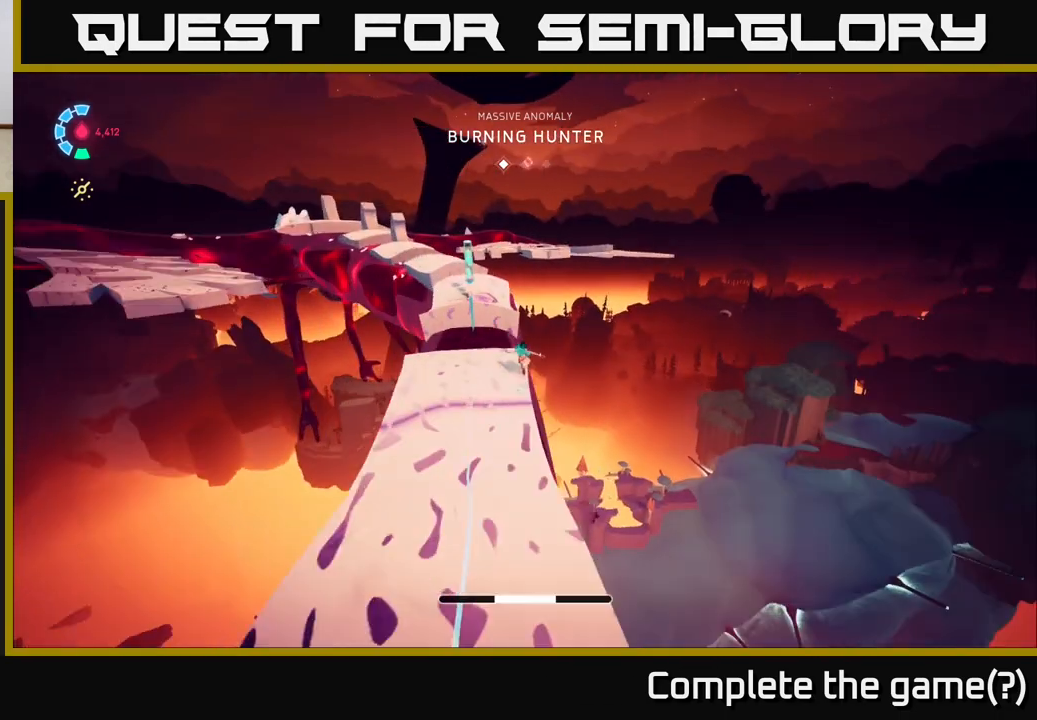
{"buttons": [], "left_stick": "up-left", "right_stick": "center", "events": [[17, "A", "down"], [17, "R2", "down"], [183, "left_stick", "up-left"], [283, "A", "up"], [317, "R2", "up"], [400, "L2", "up"]]}
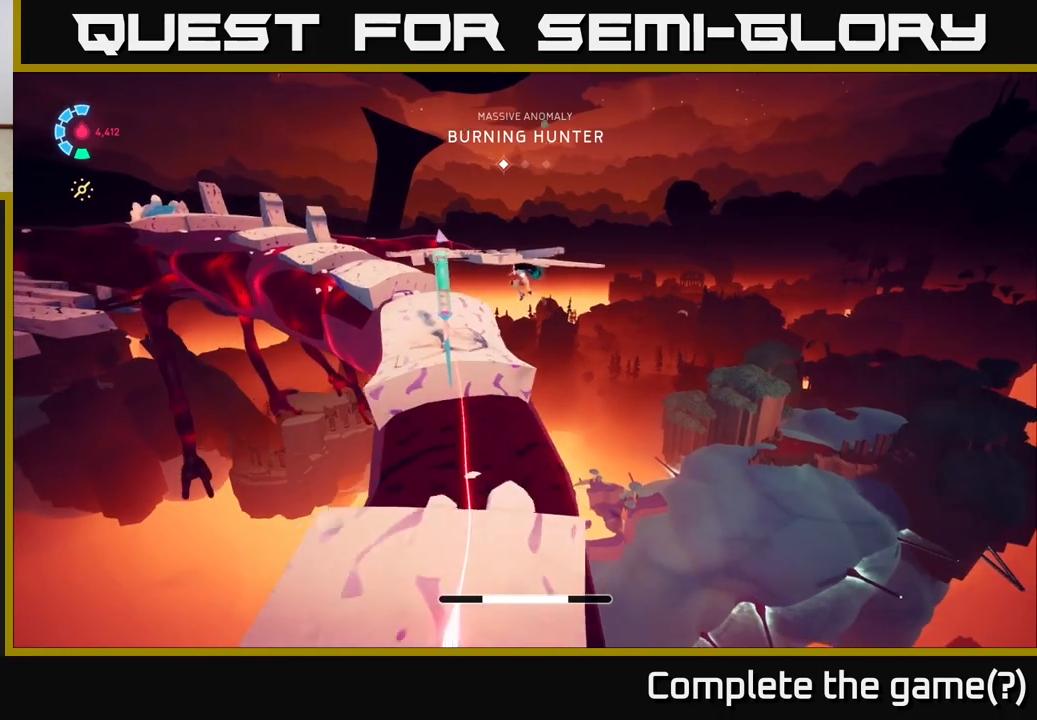
{"buttons": [], "left_stick": "up", "right_stick": "center", "events": [[100, "X", "down"], [183, "X", "up"], [333, "left_stick", "up"], [350, "right_stick", "left"], [500, "right_stick", "center"]]}
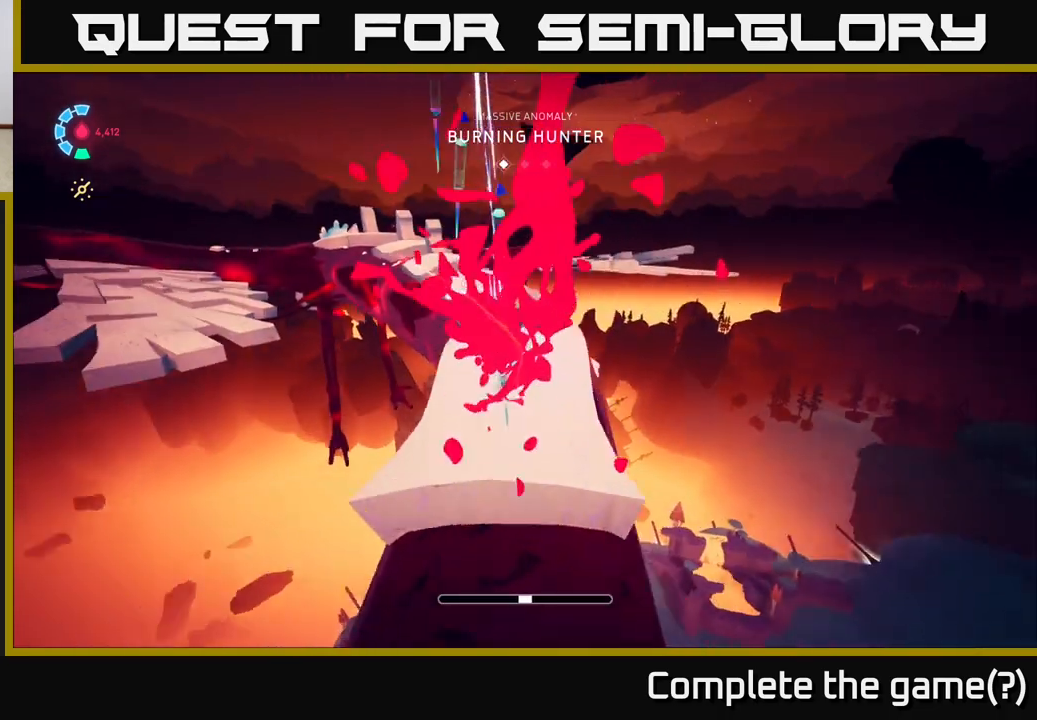
{"buttons": [], "left_stick": "up", "right_stick": "center", "events": [[83, "L2", "down"], [167, "R2", "down"], [233, "A", "down"], [367, "A", "up"], [417, "R2", "up"], [433, "L2", "up"]]}
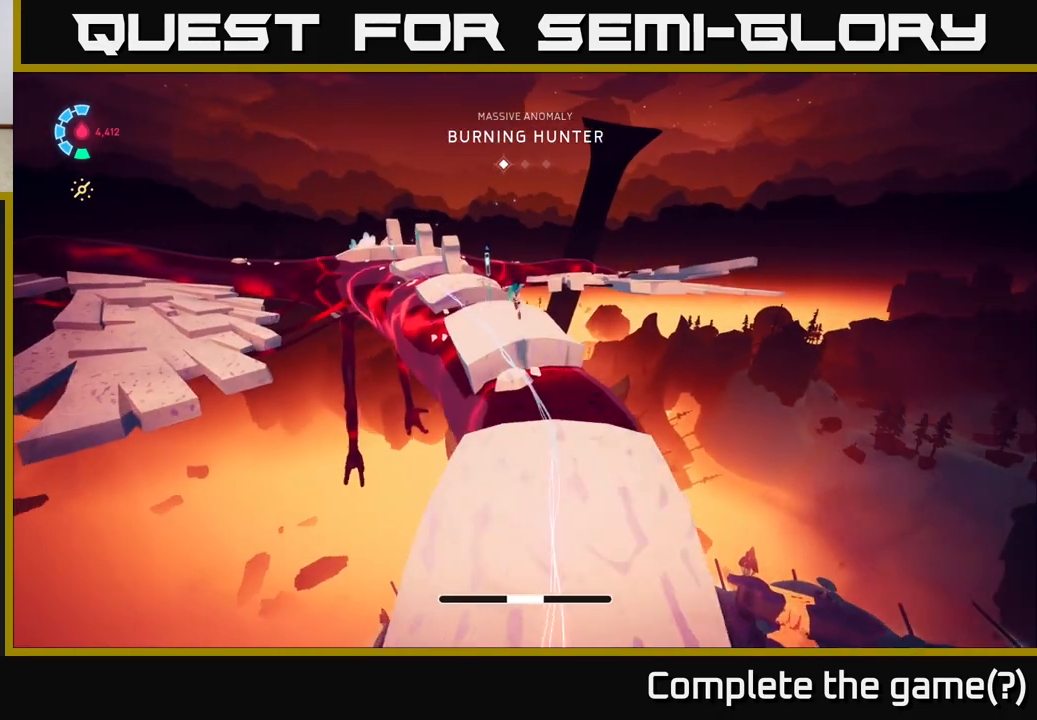
{"buttons": [], "left_stick": "up", "right_stick": "center", "events": [[167, "right_stick", "left"], [183, "left_stick", "center"], [350, "left_stick", "up"], [400, "right_stick", "center"]]}
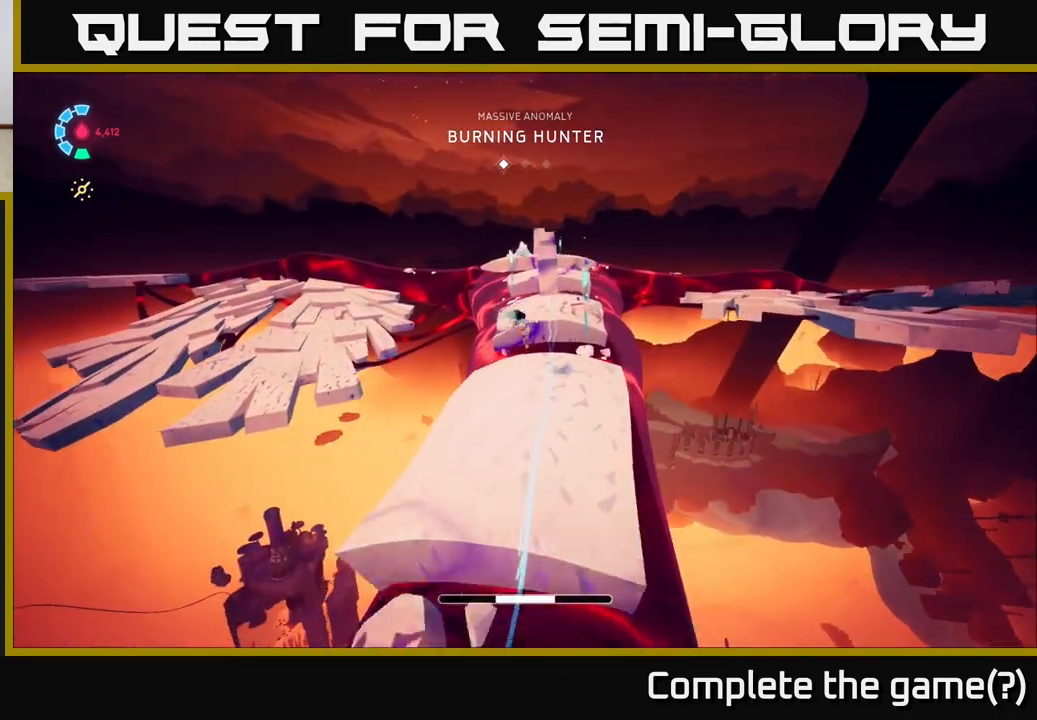
{"buttons": ["X"], "left_stick": "up-right", "right_stick": "center", "events": [[67, "L2", "down"], [100, "R2", "down"], [117, "A", "down"], [200, "R2", "up"], [400, "A", "up"], [417, "left_stick", "up-right"], [433, "L2", "up"], [467, "X", "down"]]}
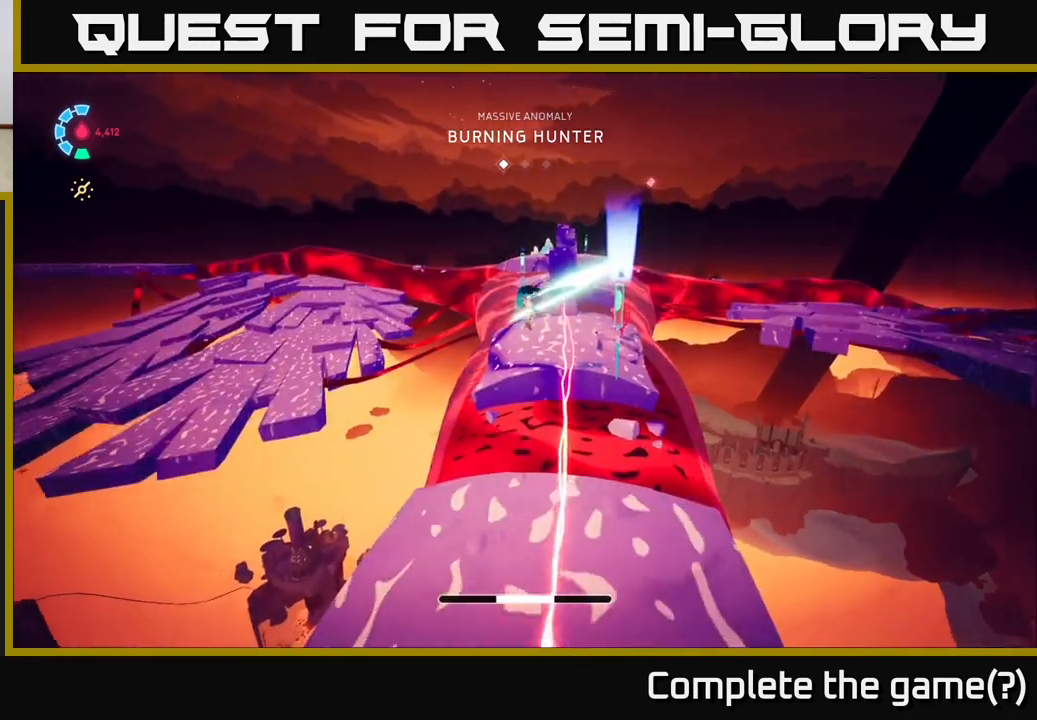
{"buttons": [], "left_stick": "up", "right_stick": "center", "events": [[50, "X", "up"], [167, "left_stick", "up-left"], [383, "left_stick", "up"]]}
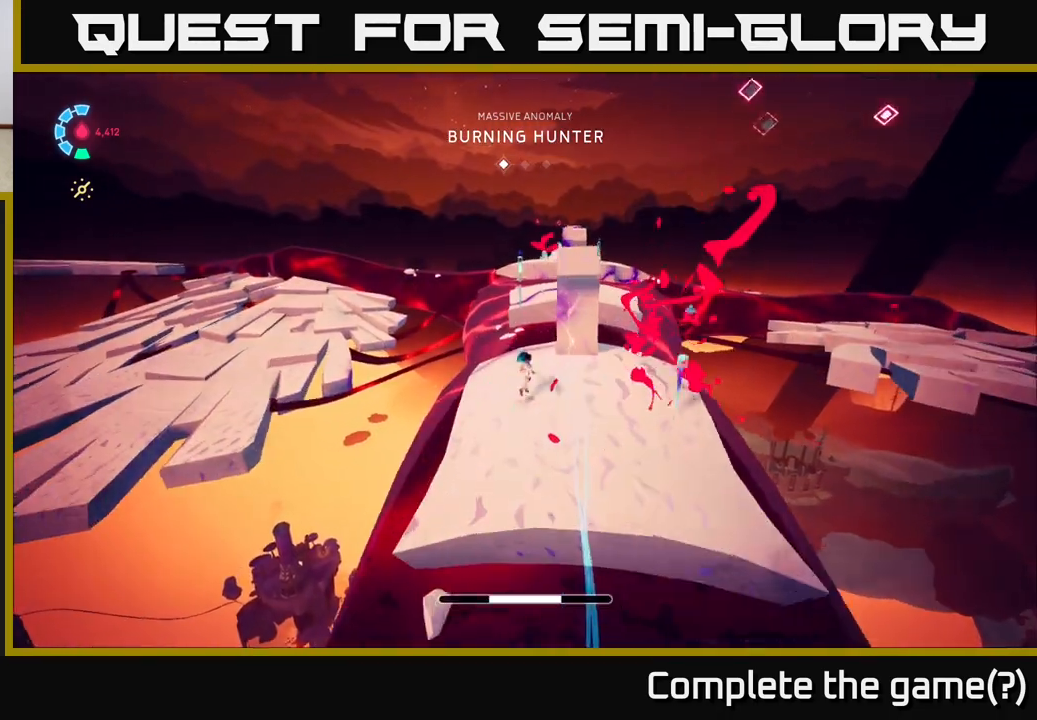
{"buttons": ["A", "L2", "R2"], "left_stick": "up", "right_stick": "center", "events": [[17, "L2", "down"], [83, "A", "down"], [83, "R2", "down"]]}
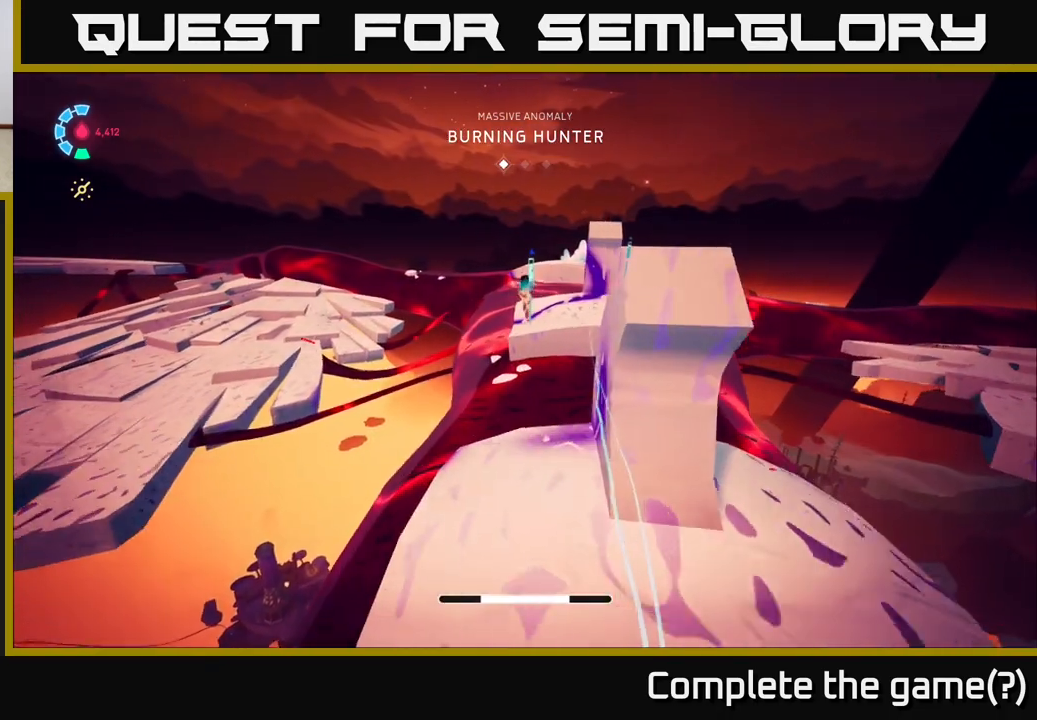
{"buttons": [], "left_stick": "up-right", "right_stick": "center", "events": [[33, "A", "up"], [67, "R2", "up"], [150, "L2", "up"], [283, "A", "down"], [383, "A", "up"], [467, "left_stick", "up-right"]]}
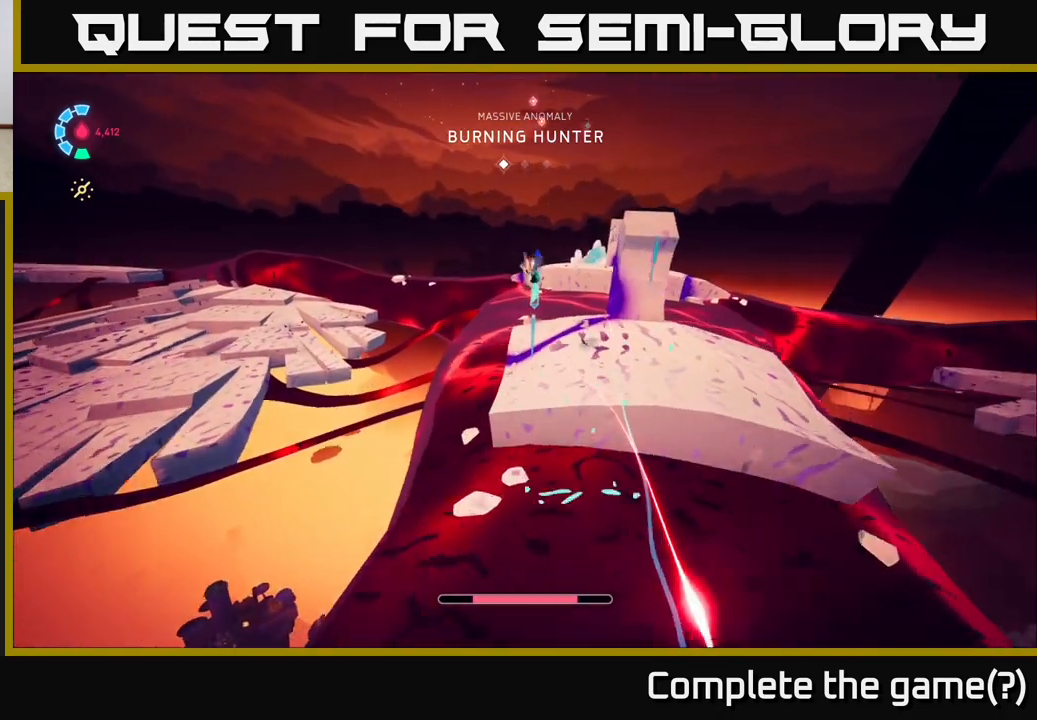
{"buttons": [], "left_stick": "up", "right_stick": "center", "events": [[183, "left_stick", "down-right"], [200, "X", "down"], [317, "X", "up"], [450, "left_stick", "up"]]}
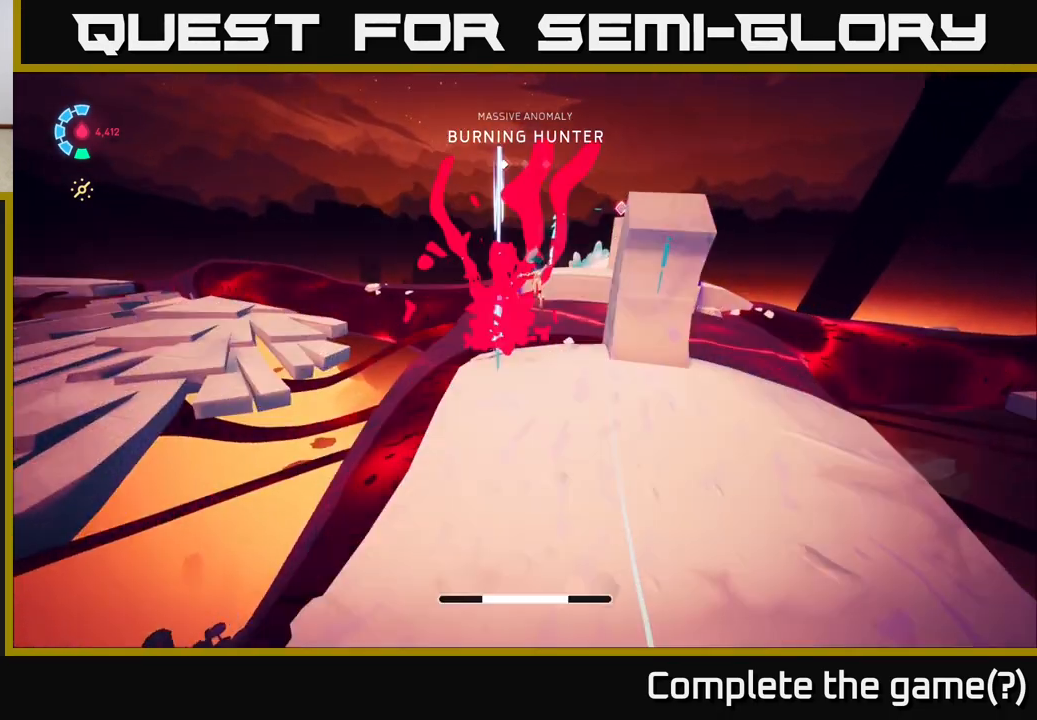
{"buttons": ["A", "L2", "R2"], "left_stick": "up", "right_stick": "center", "events": [[283, "L2", "down"], [317, "R2", "down"], [350, "A", "down"]]}
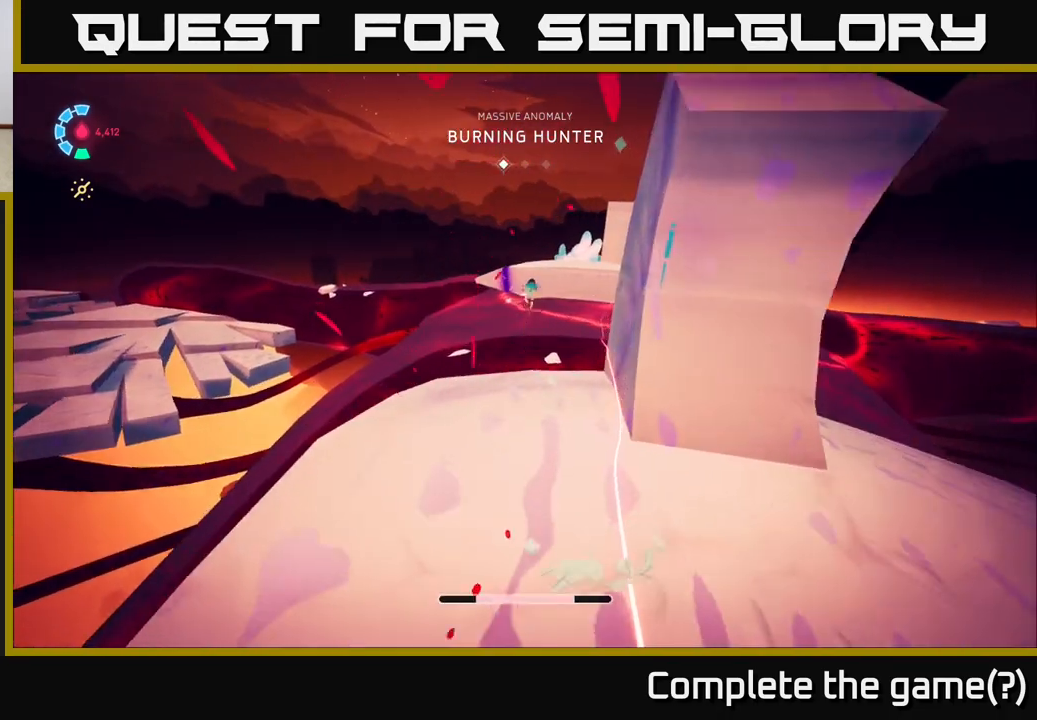
{"buttons": ["A", "L2"], "left_stick": "up-right", "right_stick": "center", "events": [[100, "left_stick", "up-right"], [183, "A", "up"], [267, "R2", "up"], [483, "A", "down"]]}
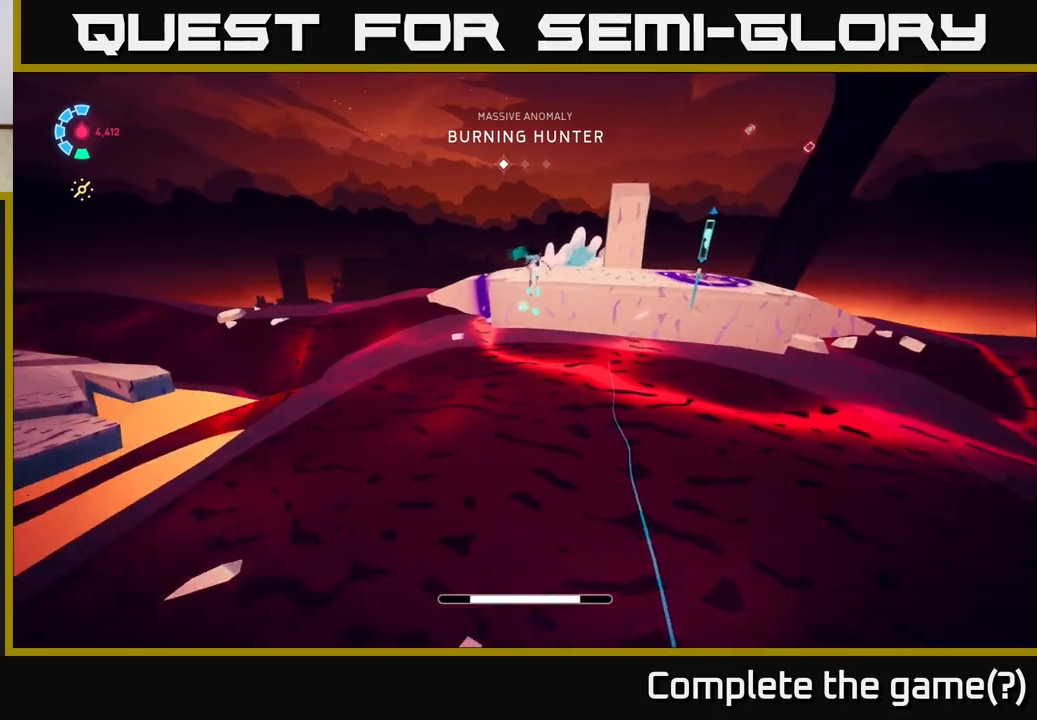
{"buttons": ["X", "L2"], "left_stick": "up-right", "right_stick": "center", "events": [[250, "A", "up"], [483, "X", "down"]]}
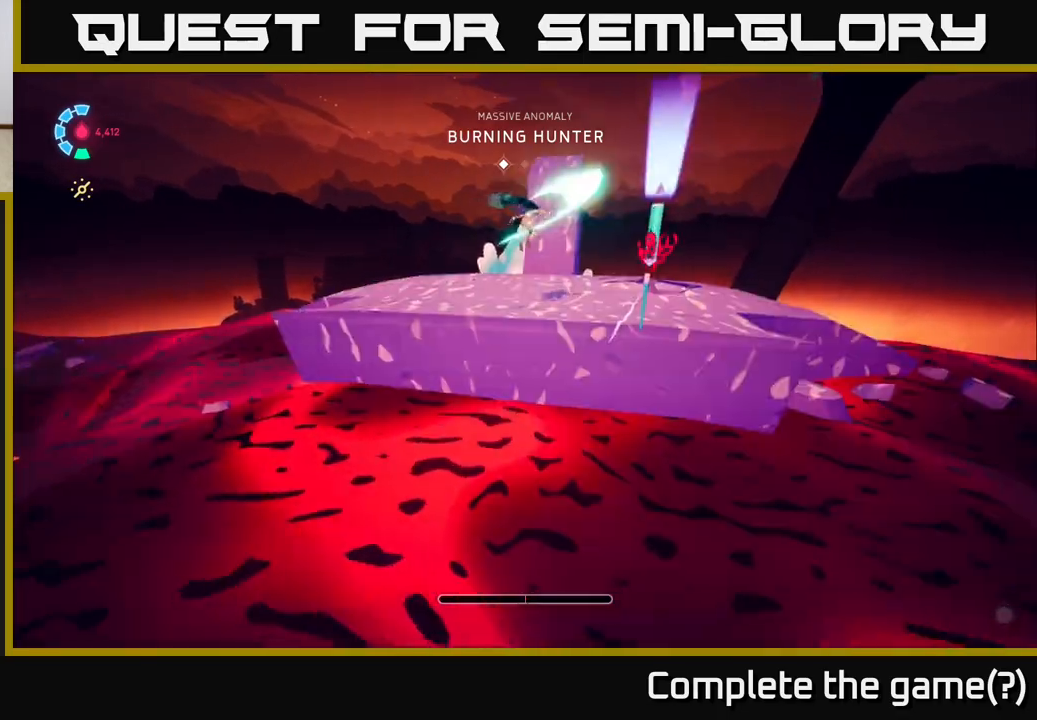
{"buttons": [], "left_stick": "up", "right_stick": "down-left", "events": [[17, "L2", "up"], [33, "left_stick", "right"], [83, "X", "up"], [150, "left_stick", "center"], [267, "right_stick", "down-right"], [400, "left_stick", "up-right"], [417, "right_stick", "down-left"], [450, "left_stick", "up"]]}
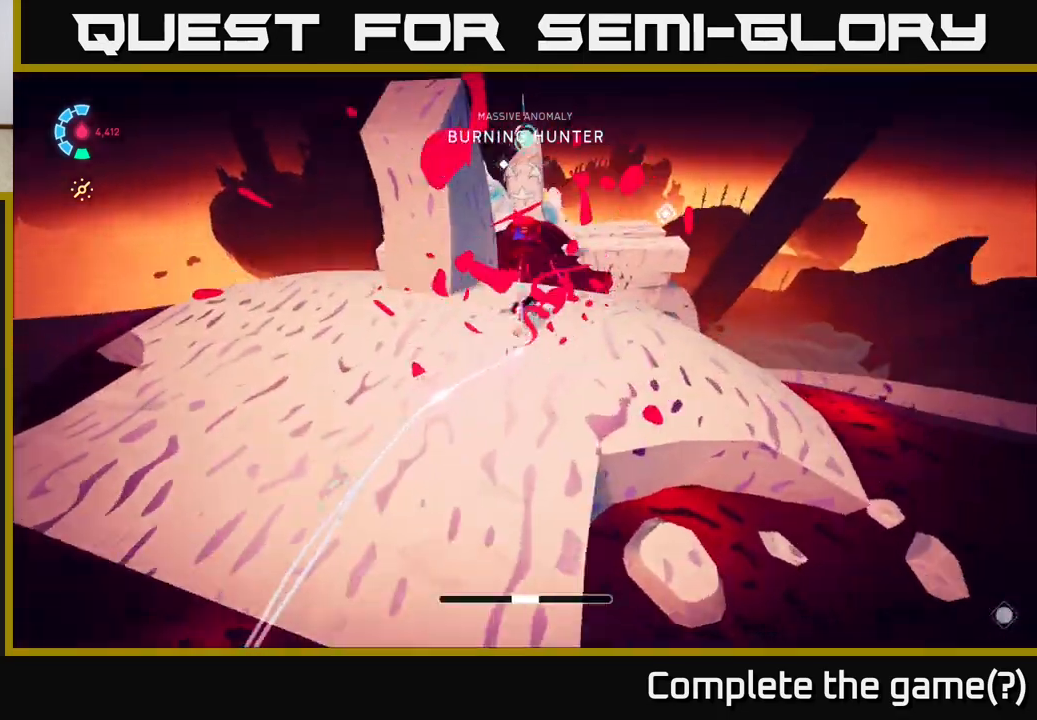
{"buttons": ["A", "L2", "R2"], "left_stick": "up", "right_stick": "center", "events": [[33, "right_stick", "center"], [183, "L2", "down"], [217, "R2", "down"], [250, "A", "down"]]}
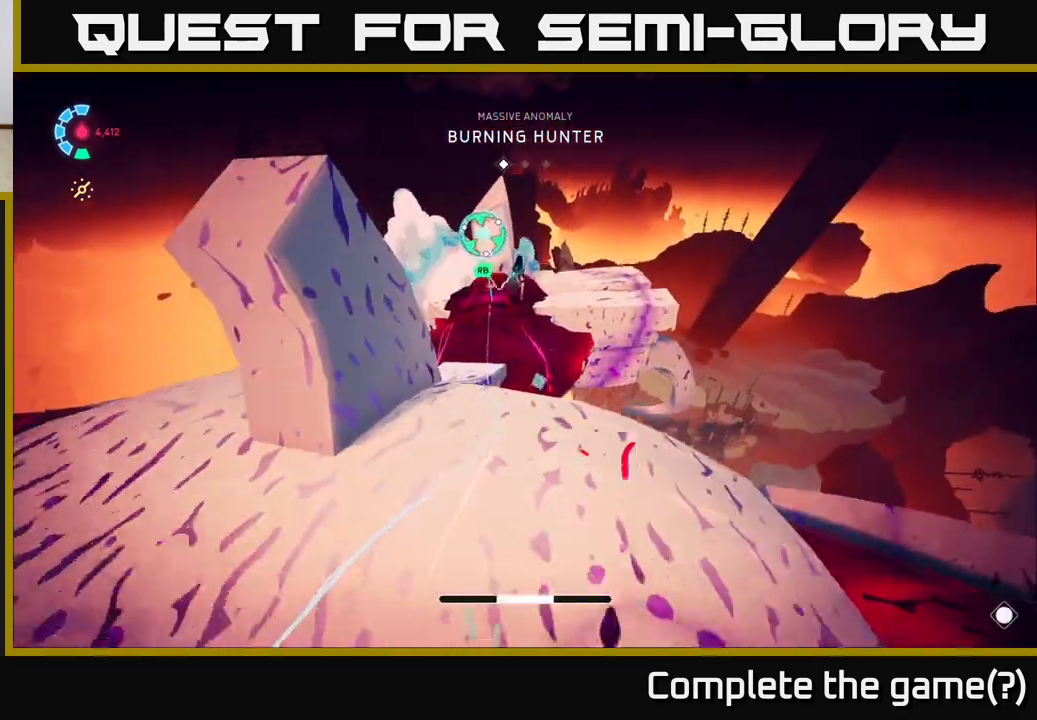
{"buttons": [], "left_stick": "center", "right_stick": "center", "events": [[83, "A", "up"], [100, "R2", "up"], [217, "R1", "down"], [267, "L2", "up"], [333, "R1", "up"], [433, "left_stick", "center"]]}
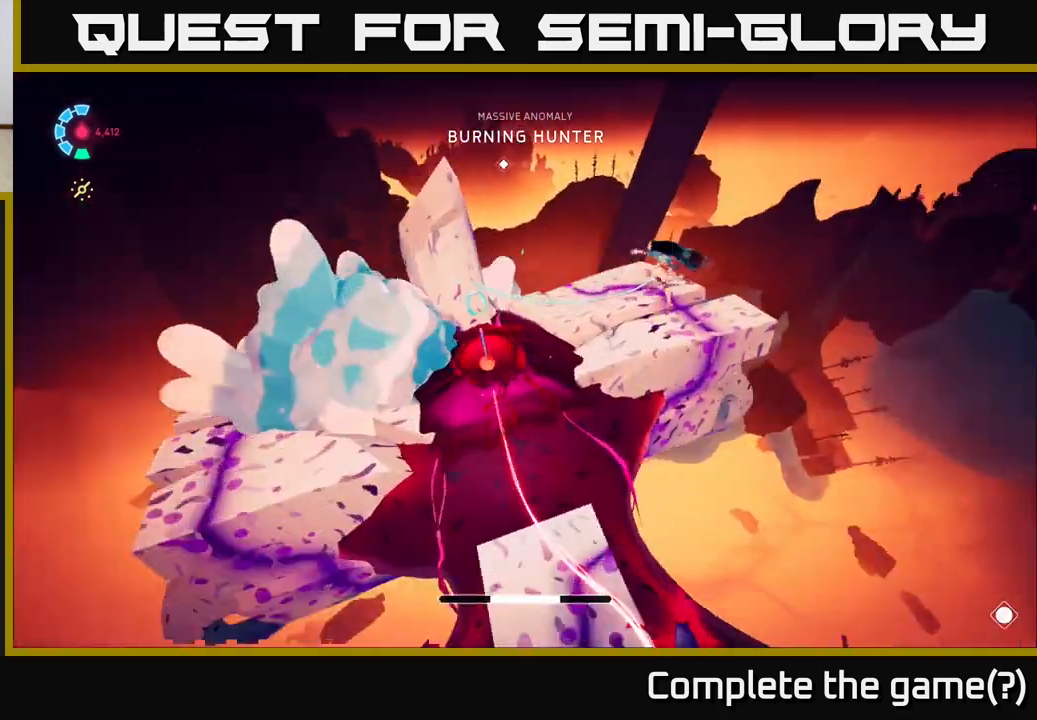
{"buttons": [], "left_stick": "center", "right_stick": "center", "events": [[133, "right_stick", "down"], [217, "right_stick", "center"]]}